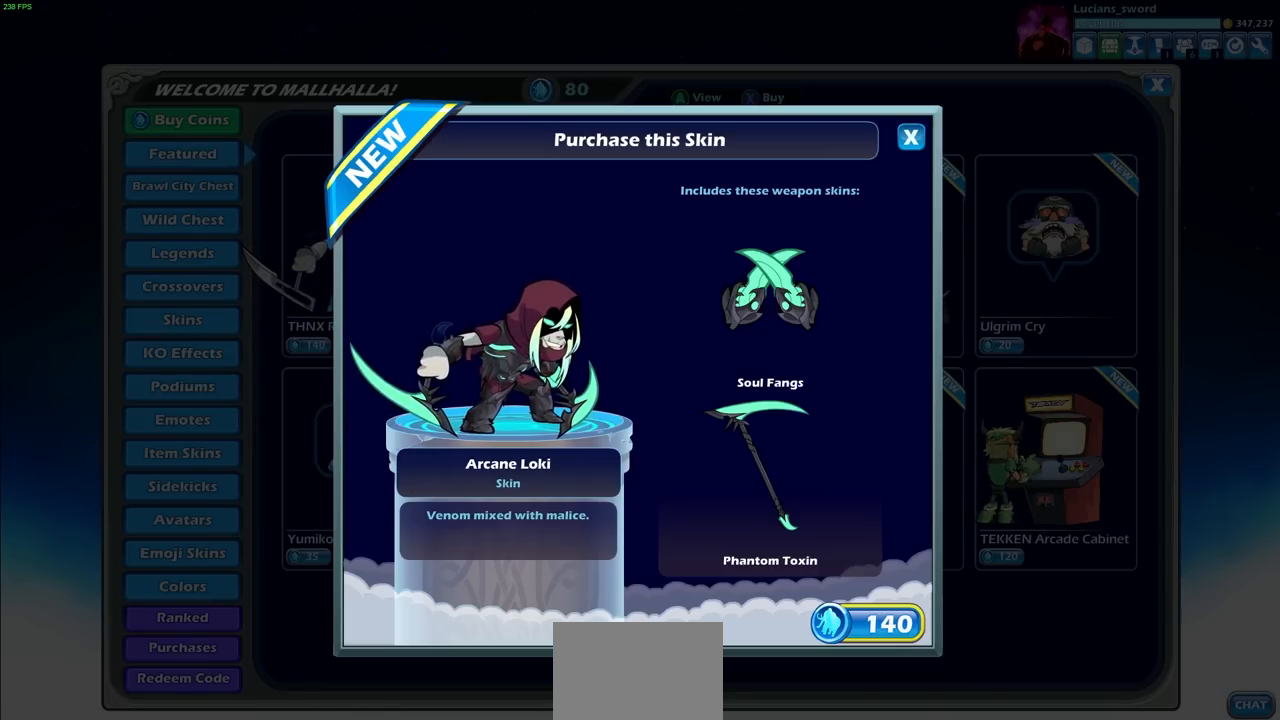
Gameplay with a controller (PlayStation layout); each line is a JSON object with the inputs held at the frame after it. "events" lists button and stick changes between this image and that frame as [ms after this image, input, new state], when the widget could be followed in between. Not read: R3.
{"buttons": [], "left_stick": "center", "right_stick": "center", "events": [[300, "CIRCLE", "down"], [400, "CIRCLE", "up"]]}
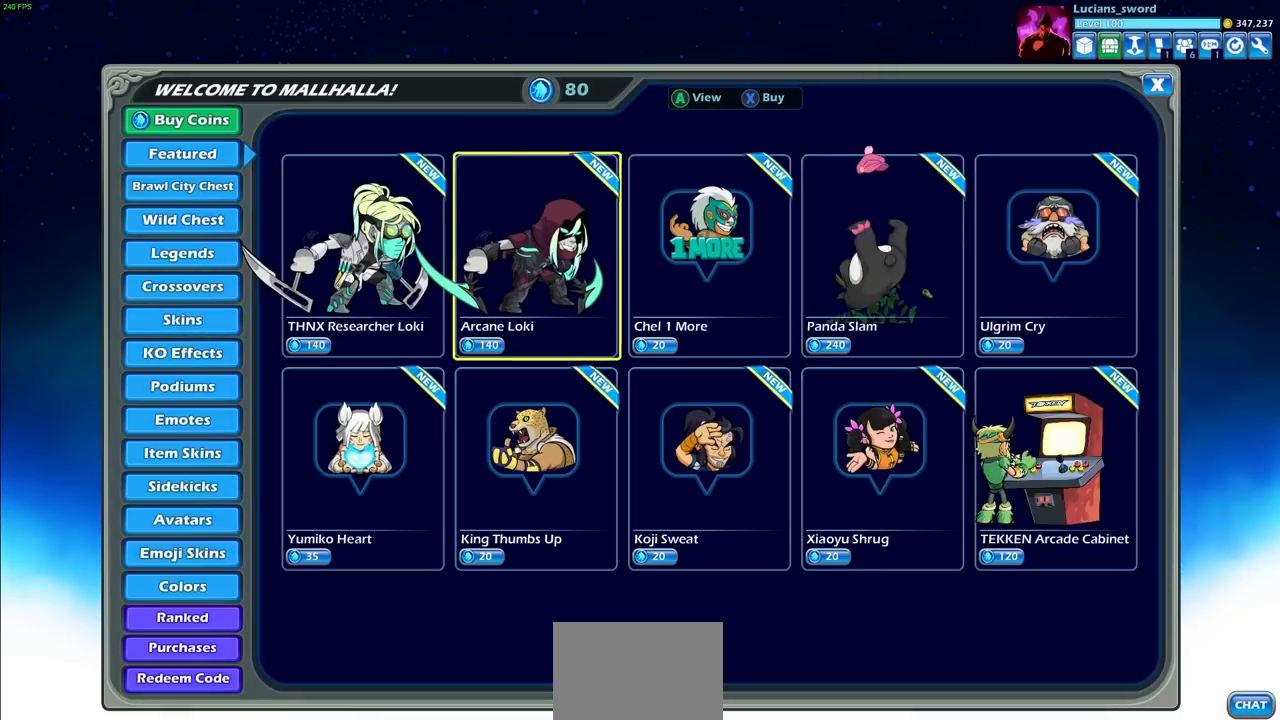
{"buttons": [], "left_stick": "center", "right_stick": "center", "events": []}
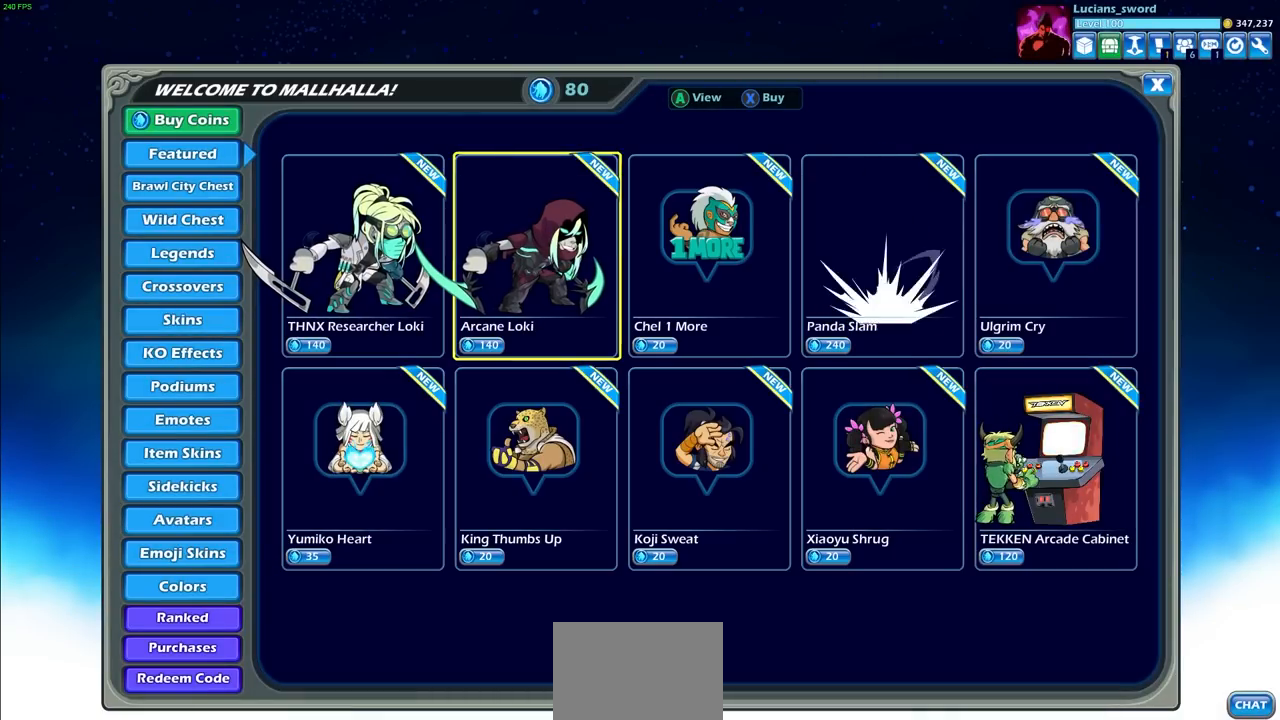
{"buttons": [], "left_stick": "center", "right_stick": "center", "events": []}
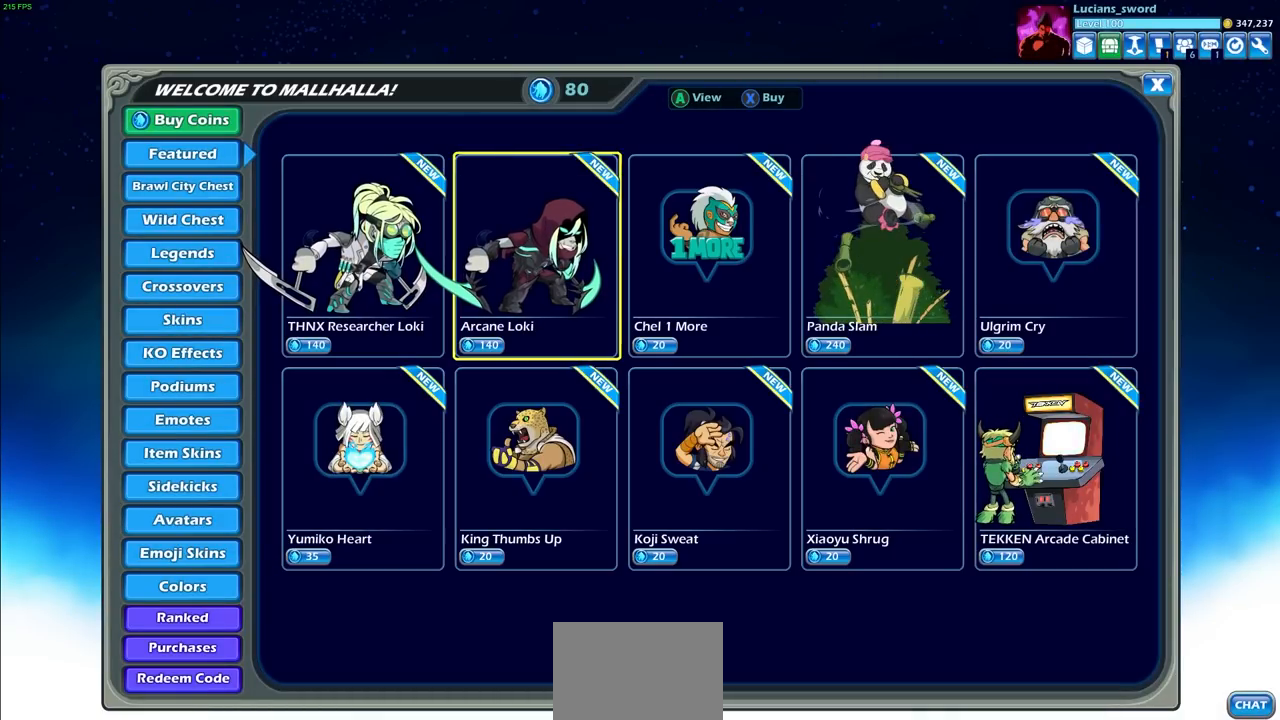
{"buttons": ["DPAD_RIGHT"], "left_stick": "center", "right_stick": "center", "events": [[267, "DPAD_LEFT", "down"], [367, "DPAD_LEFT", "up"], [483, "DPAD_RIGHT", "down"]]}
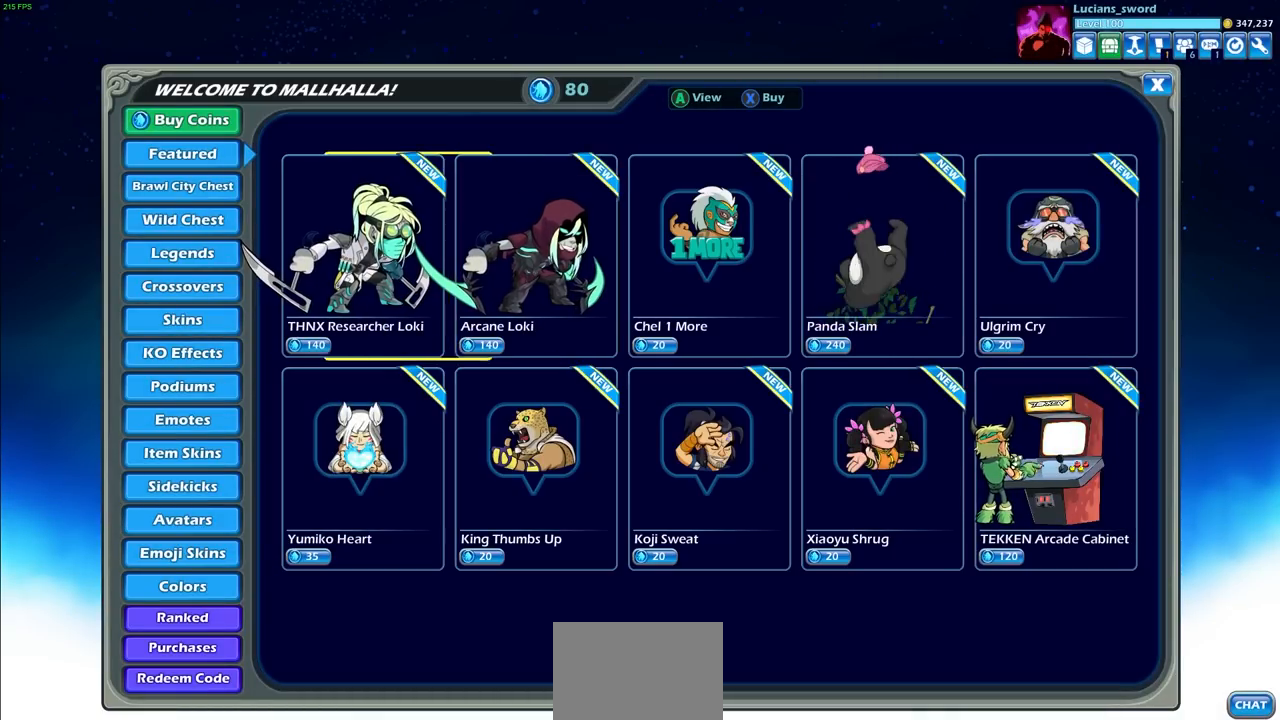
{"buttons": [], "left_stick": "center", "right_stick": "center", "events": [[50, "DPAD_RIGHT", "up"], [233, "CIRCLE", "down"], [350, "CIRCLE", "up"]]}
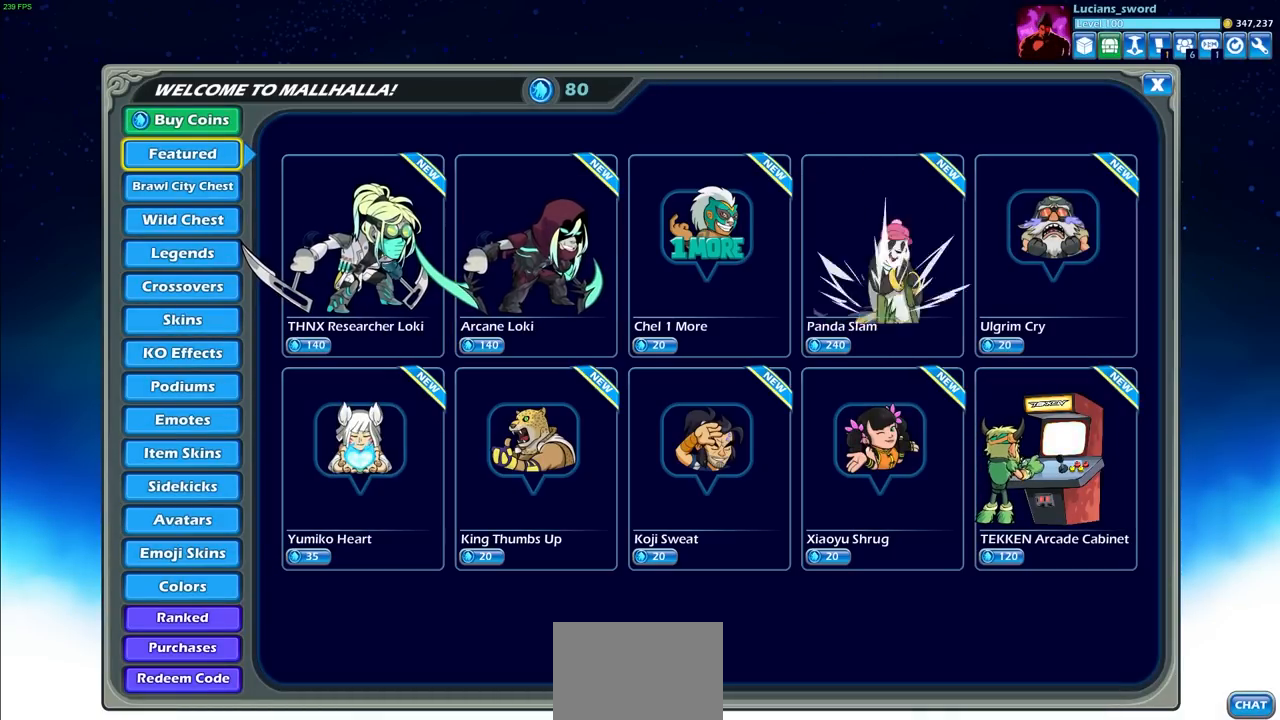
{"buttons": [], "left_stick": "center", "right_stick": "center", "events": []}
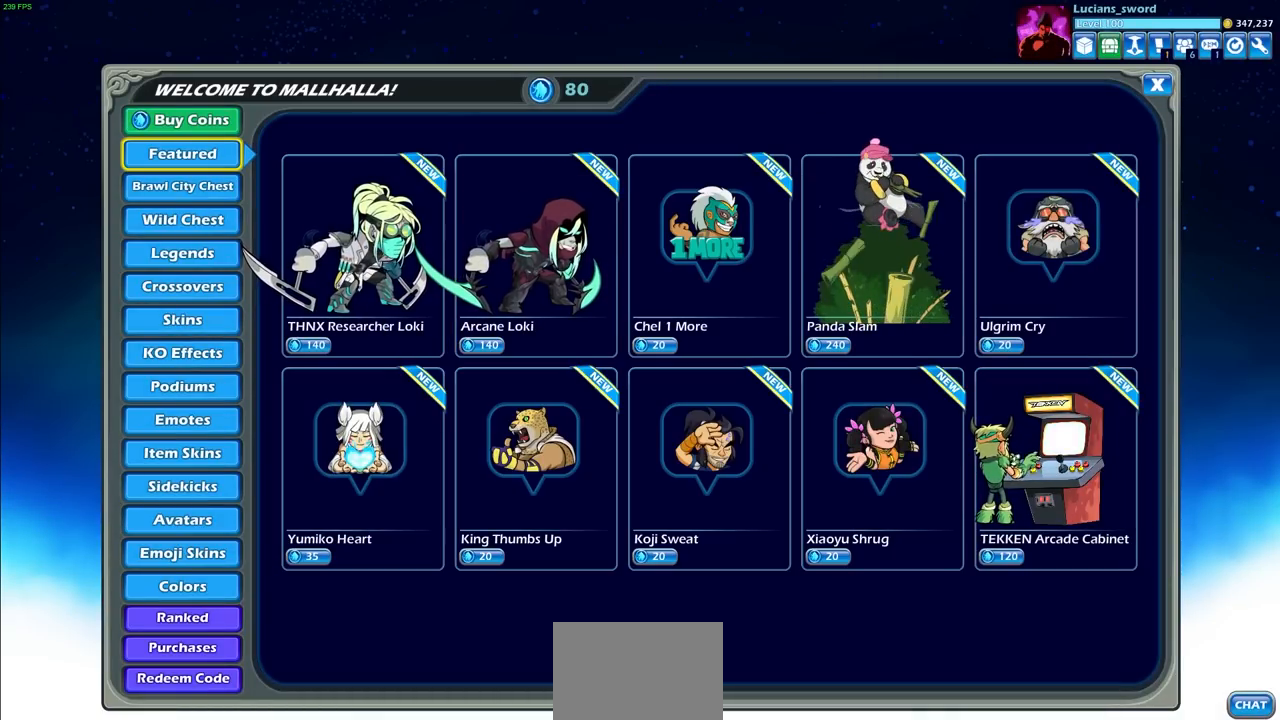
{"buttons": ["CIRCLE"], "left_stick": "center", "right_stick": "center", "events": [[417, "CIRCLE", "down"]]}
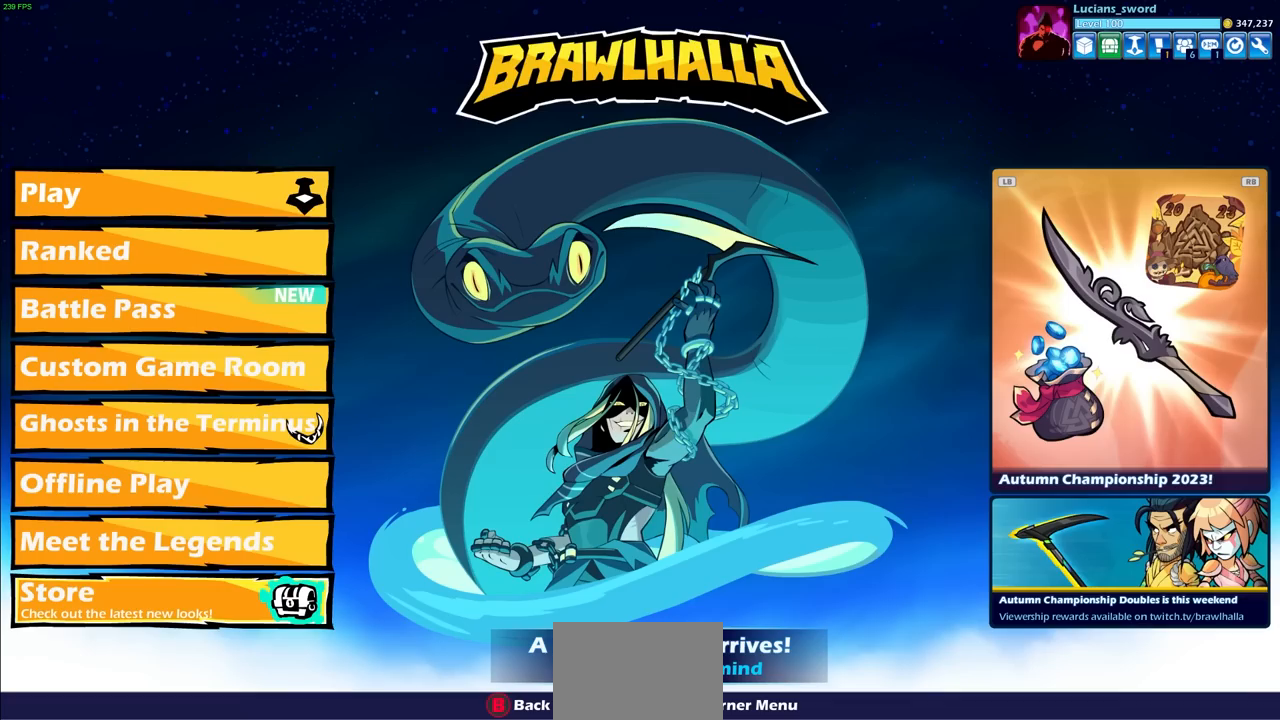
{"buttons": [], "left_stick": "center", "right_stick": "center", "events": [[17, "CIRCLE", "up"]]}
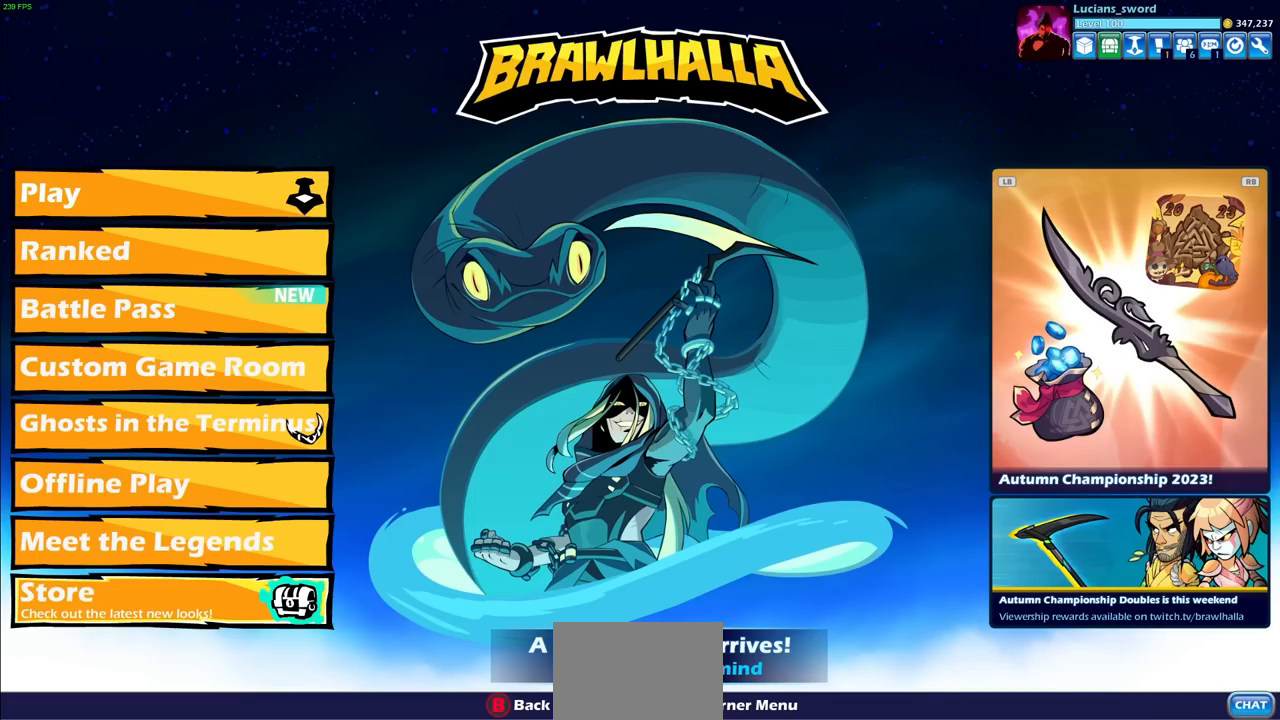
{"buttons": [], "left_stick": "center", "right_stick": "center", "events": [[83, "DPAD_DOWN", "down"], [200, "DPAD_DOWN", "up"]]}
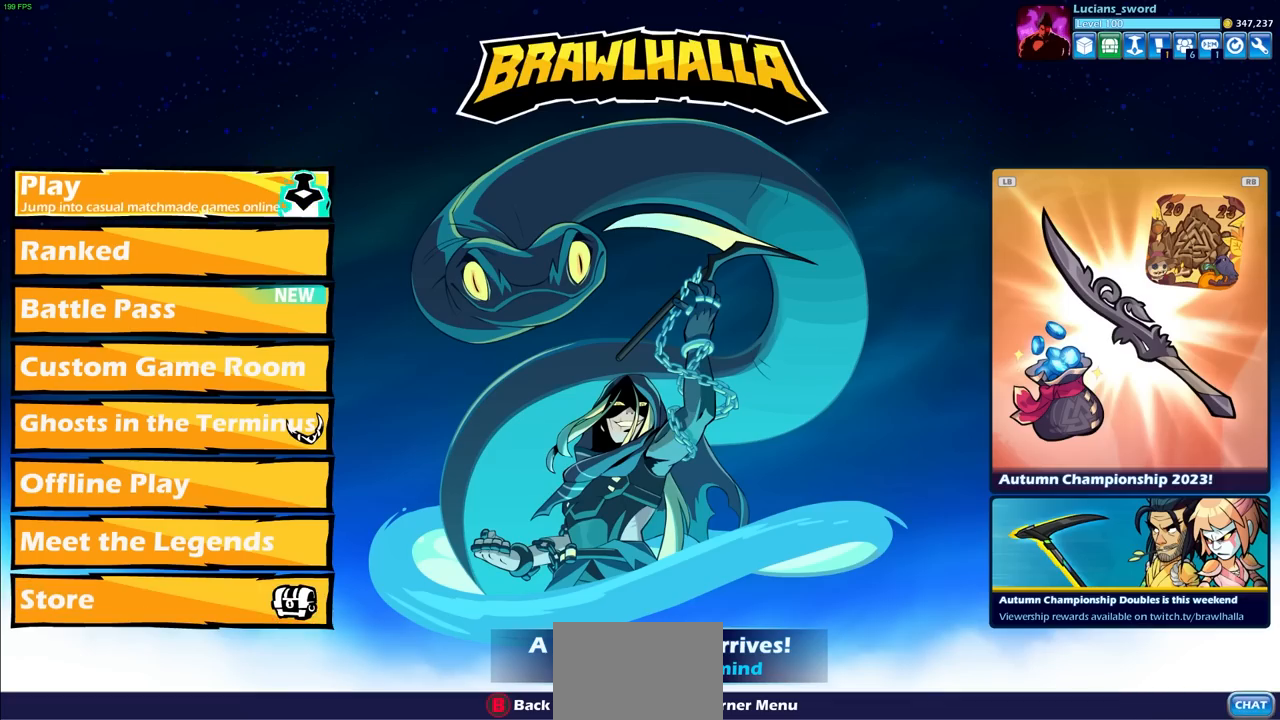
{"buttons": [], "left_stick": "center", "right_stick": "center", "events": [[150, "CROSS", "down"], [250, "CROSS", "up"]]}
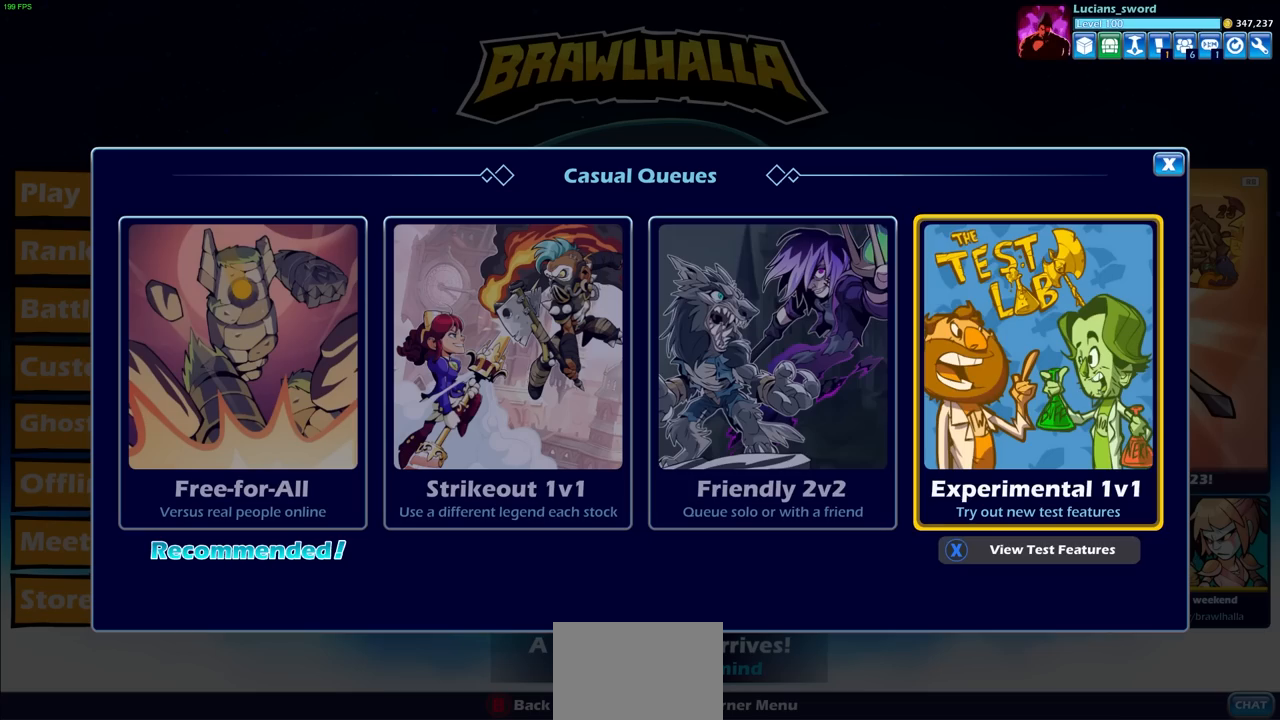
{"buttons": ["CROSS"], "left_stick": "center", "right_stick": "center", "events": [[17, "DPAD_LEFT", "down"], [117, "DPAD_LEFT", "up"], [267, "DPAD_RIGHT", "down"], [350, "DPAD_RIGHT", "up"], [450, "CROSS", "down"]]}
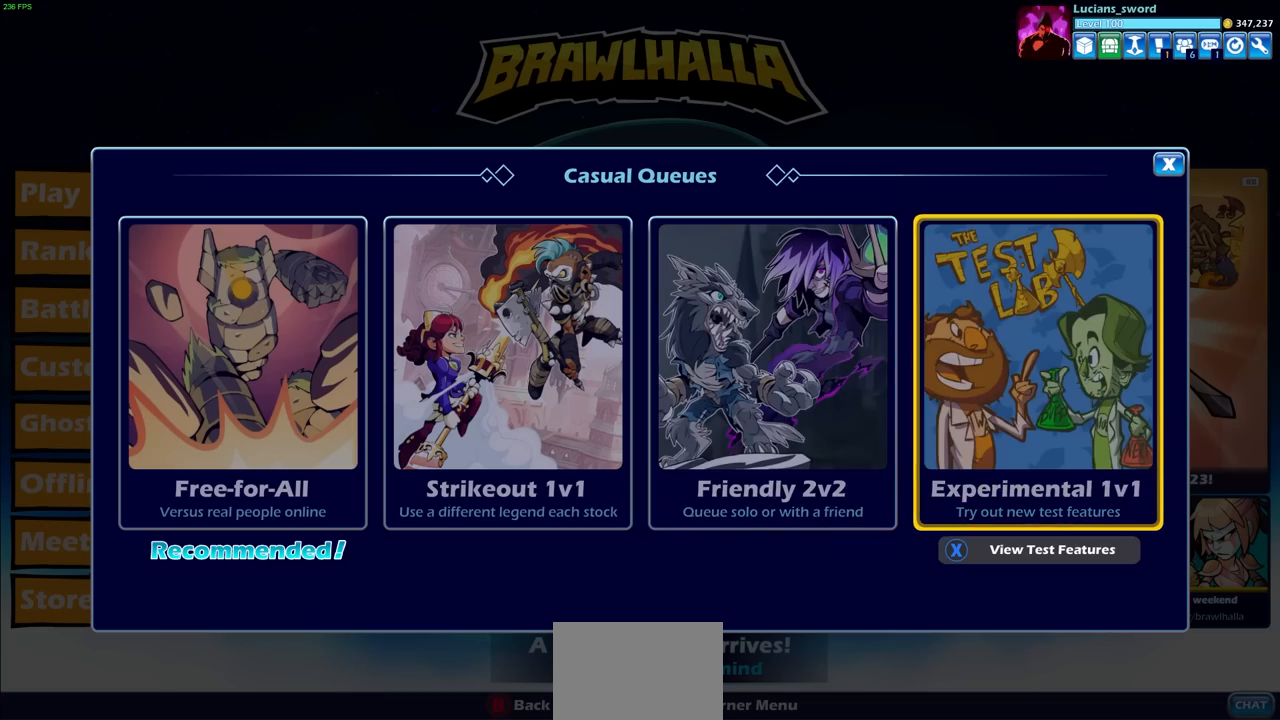
{"buttons": [], "left_stick": "center", "right_stick": "center", "events": [[67, "CROSS", "up"], [333, "DPAD_DOWN", "down"], [467, "DPAD_DOWN", "up"]]}
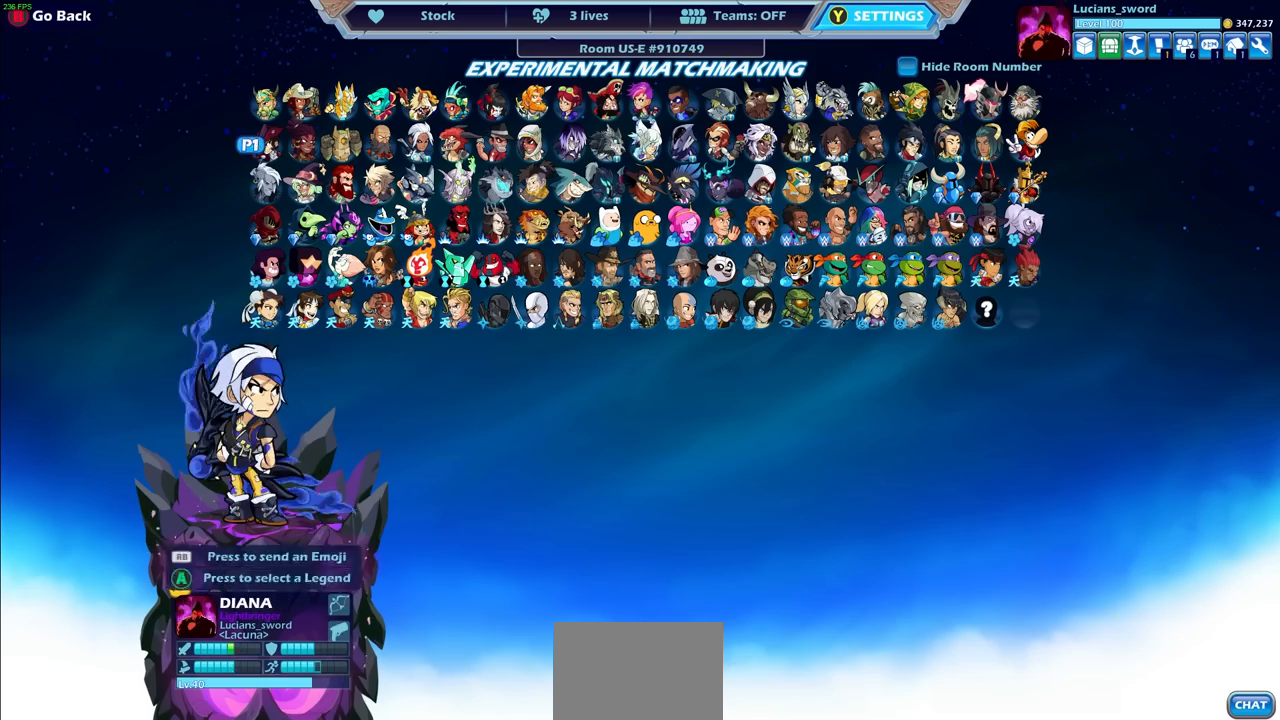
{"buttons": ["DPAD_LEFT"], "left_stick": "center", "right_stick": "center", "events": [[67, "DPAD_DOWN", "down"], [150, "DPAD_DOWN", "up"], [300, "DPAD_LEFT", "down"], [383, "DPAD_LEFT", "up"], [500, "DPAD_LEFT", "down"]]}
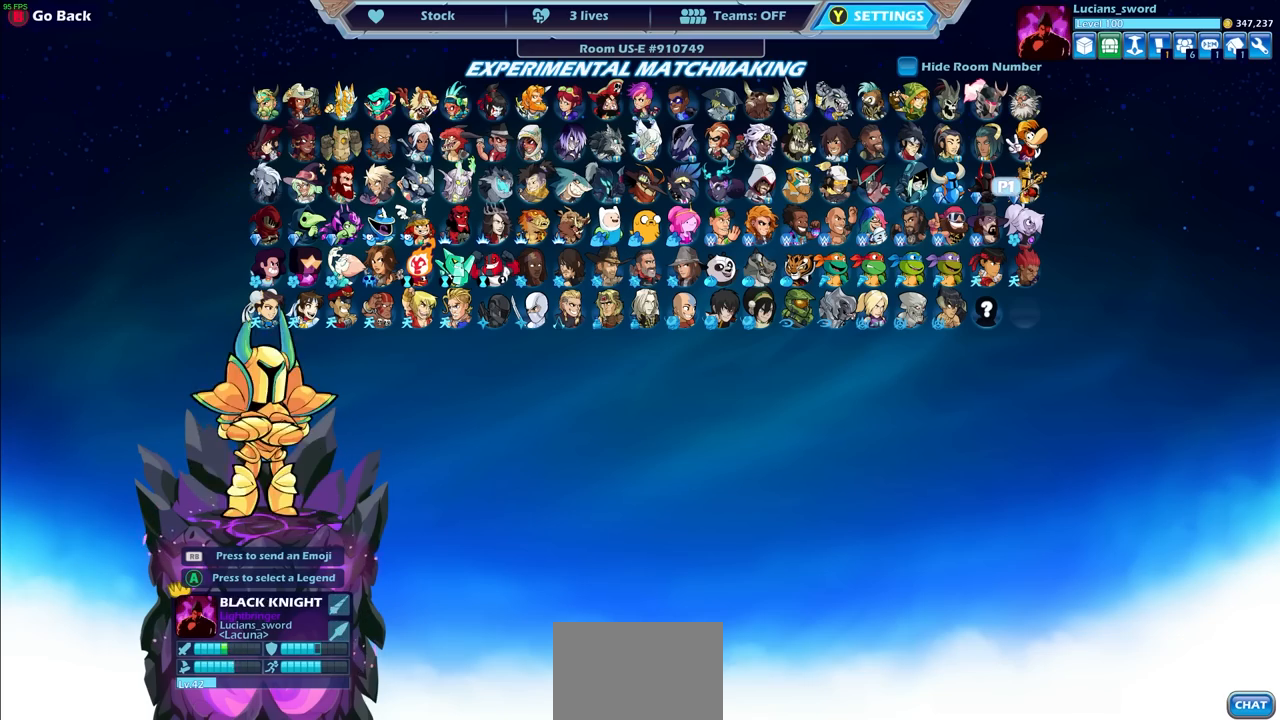
{"buttons": [], "left_stick": "center", "right_stick": "center", "events": [[67, "DPAD_LEFT", "up"], [150, "DPAD_LEFT", "down"], [250, "DPAD_LEFT", "up"], [333, "DPAD_LEFT", "down"], [433, "DPAD_LEFT", "up"]]}
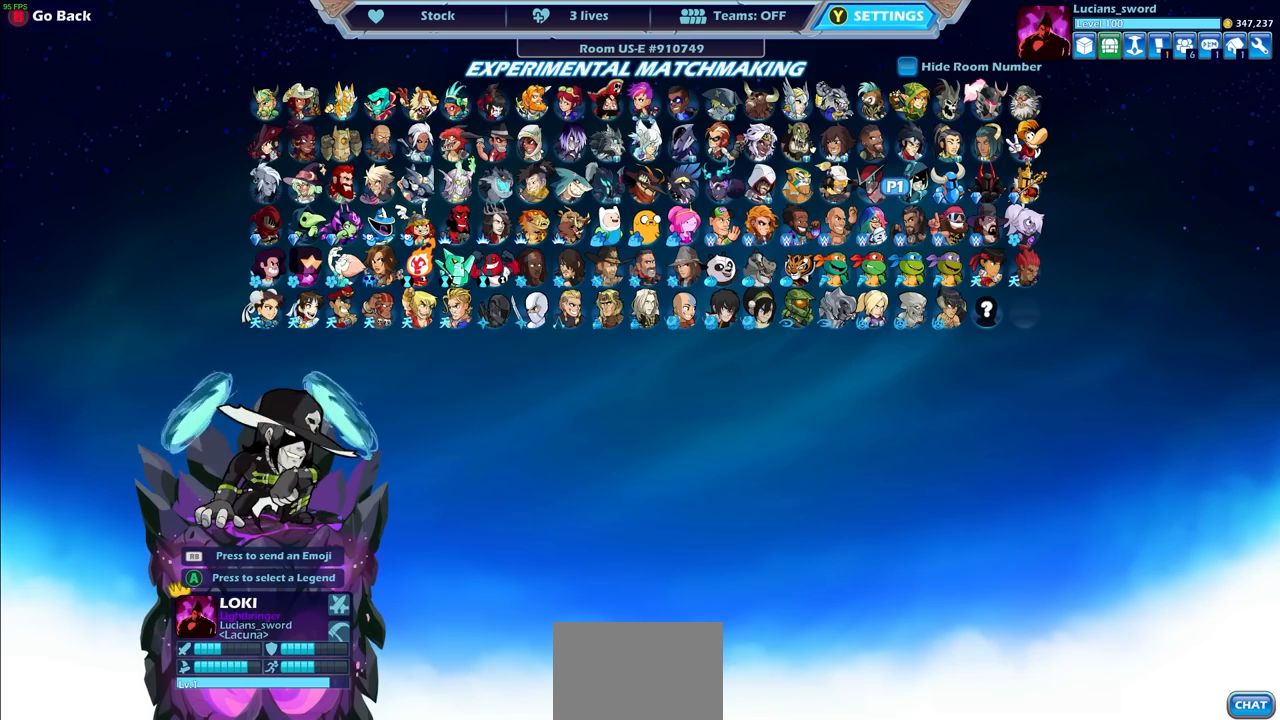
{"buttons": ["R1"], "left_stick": "center", "right_stick": "center", "events": [[250, "CROSS", "down"], [350, "CROSS", "up"], [400, "R1", "down"]]}